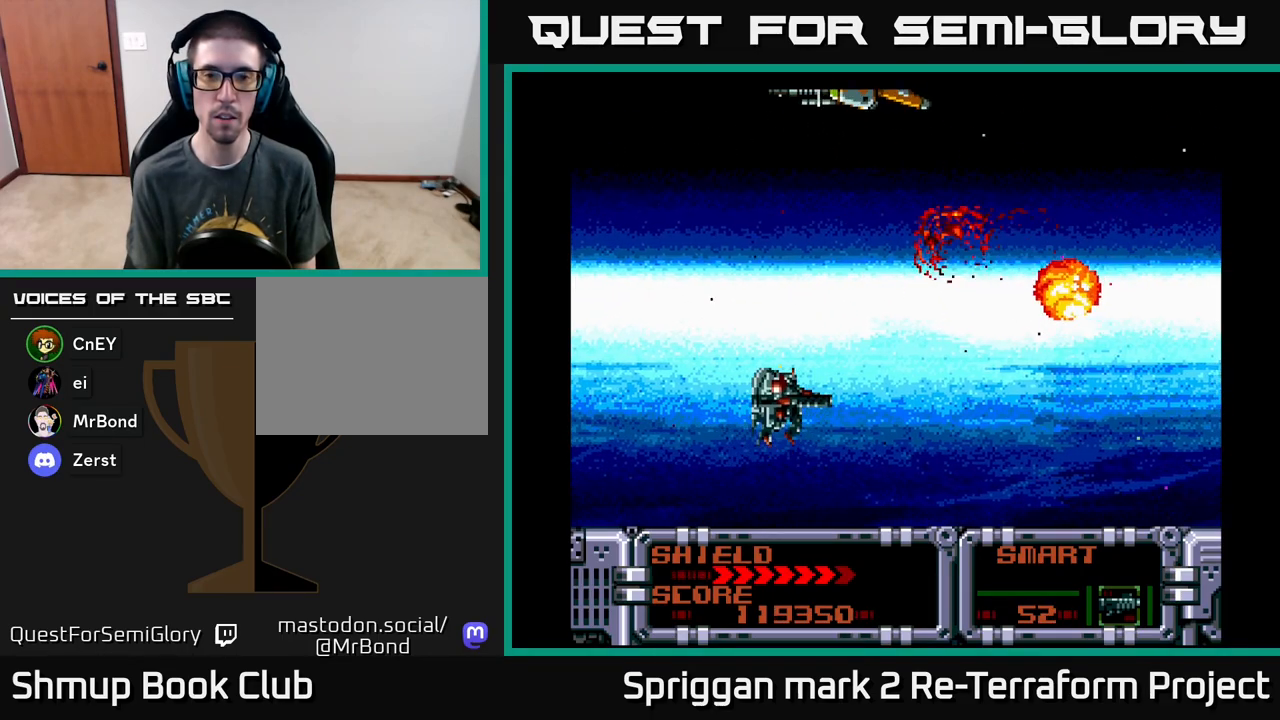
Gameplay with a controller (Xbox layout); each line is a JSON object with the inputs held at the frame after it. "events" lists button and stick changes between this image and that frame as [ms after this image, input, new state], when the widget could be followed in between. Not read: left_stick right_stick.
{"buttons": ["DPAD_UP"], "events": [[133, "DPAD_UP", "up"], [233, "DPAD_LEFT", "down"], [250, "DPAD_UP", "down"], [417, "DPAD_LEFT", "up"]]}
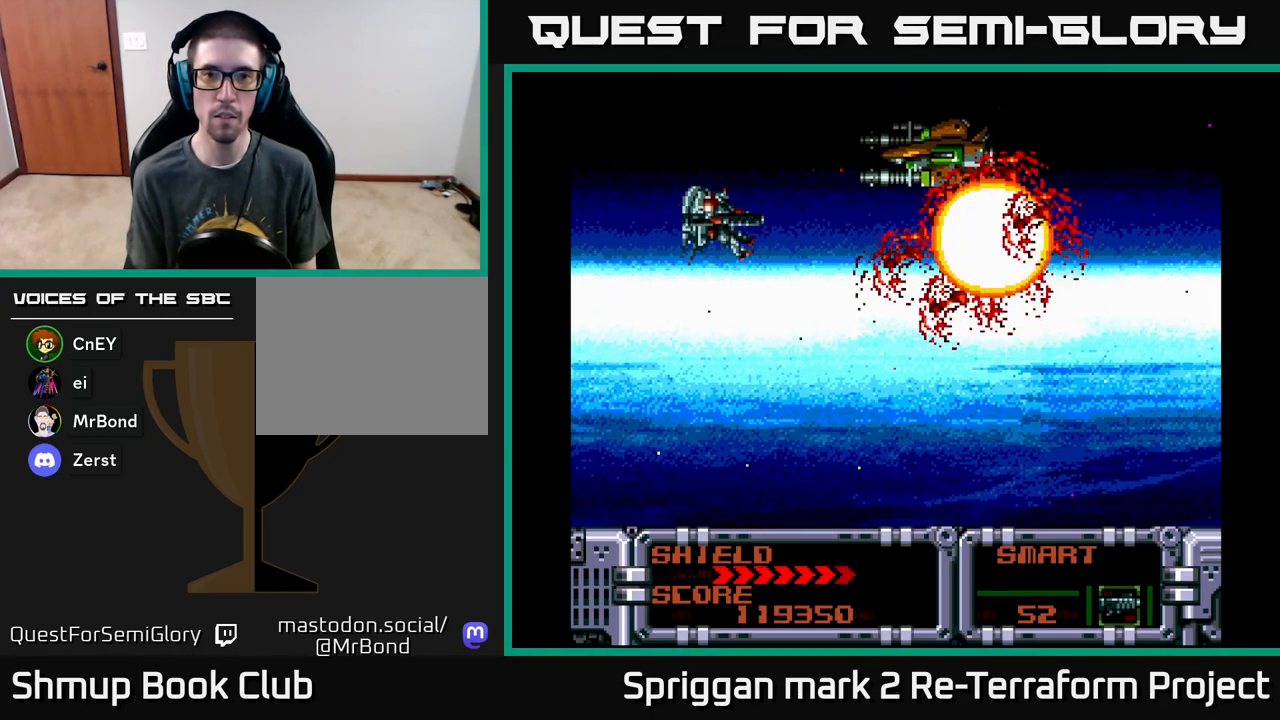
{"buttons": ["A"], "events": [[33, "DPAD_UP", "up"], [83, "A", "down"], [217, "A", "up"], [217, "DPAD_DOWN", "down"], [317, "DPAD_DOWN", "up"], [450, "A", "down"]]}
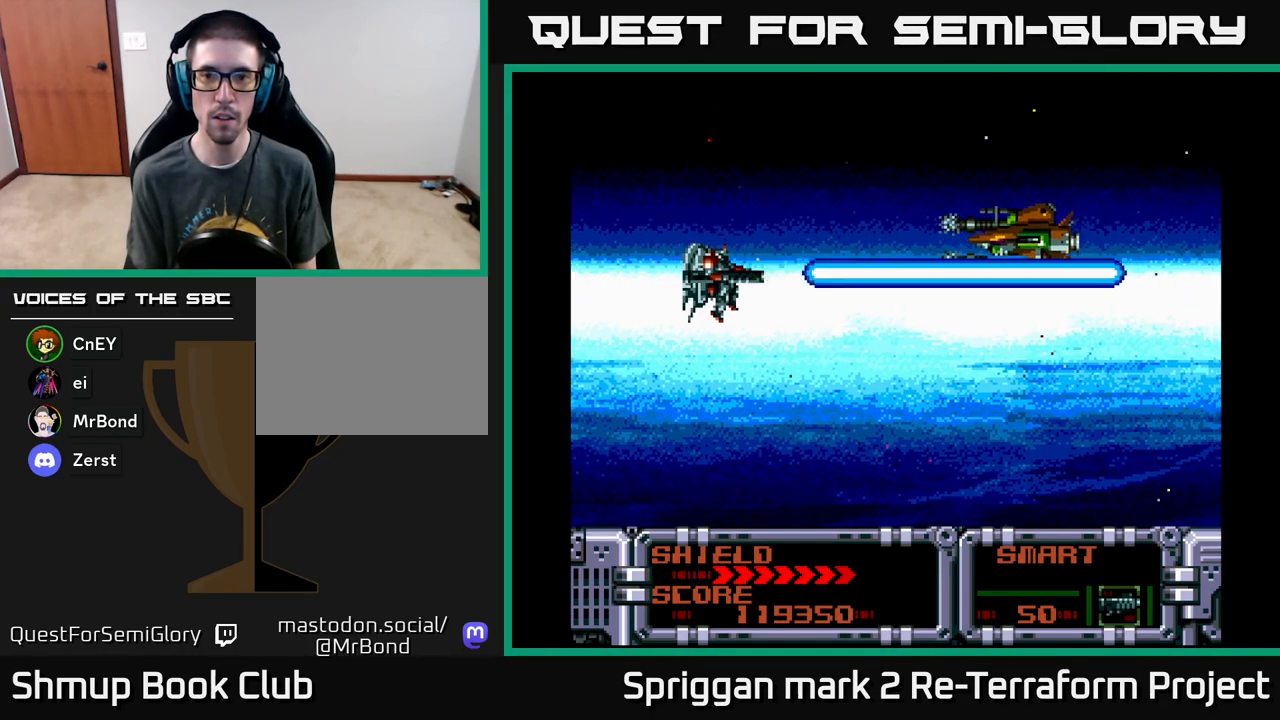
{"buttons": [], "events": [[83, "A", "up"], [133, "DPAD_LEFT", "down"], [283, "DPAD_DOWN", "down"], [300, "DPAD_LEFT", "up"], [367, "DPAD_RIGHT", "down"], [383, "A", "down"], [467, "DPAD_DOWN", "up"], [483, "DPAD_RIGHT", "up"], [500, "A", "up"]]}
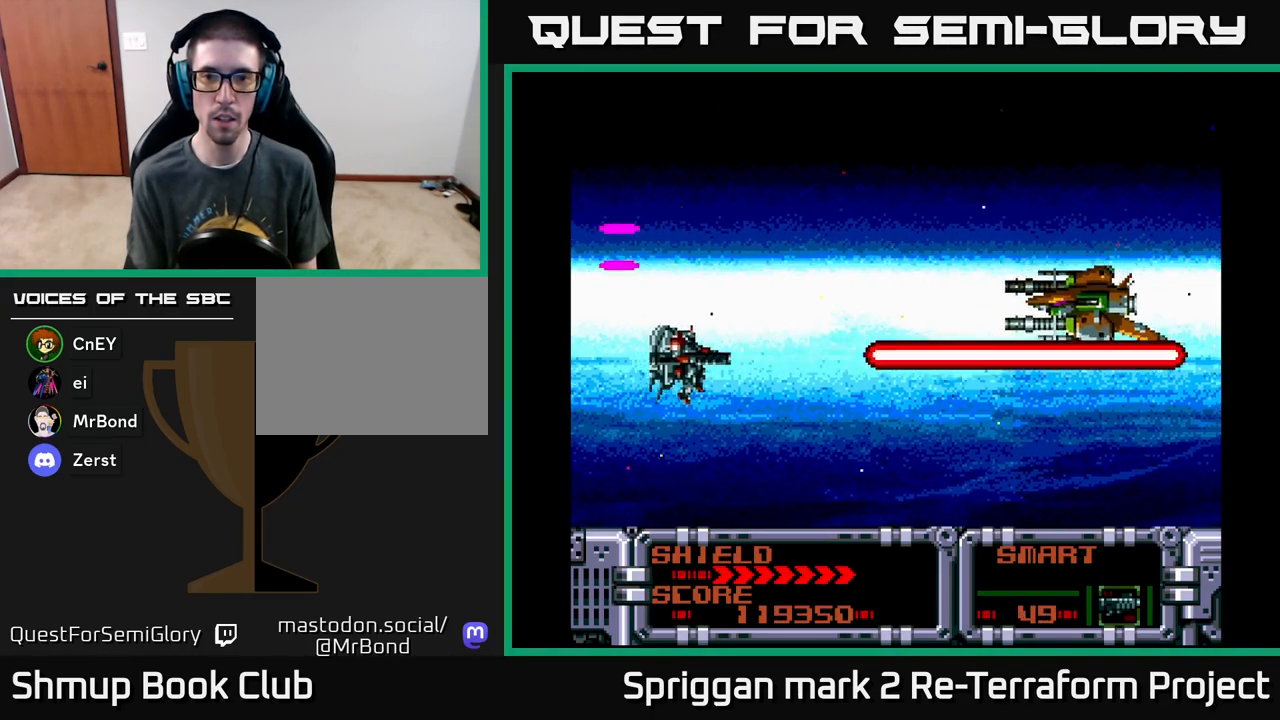
{"buttons": ["DPAD_UP"], "events": [[117, "DPAD_DOWN", "down"], [117, "DPAD_RIGHT", "down"], [217, "DPAD_DOWN", "up"], [217, "DPAD_RIGHT", "up"], [433, "DPAD_UP", "down"]]}
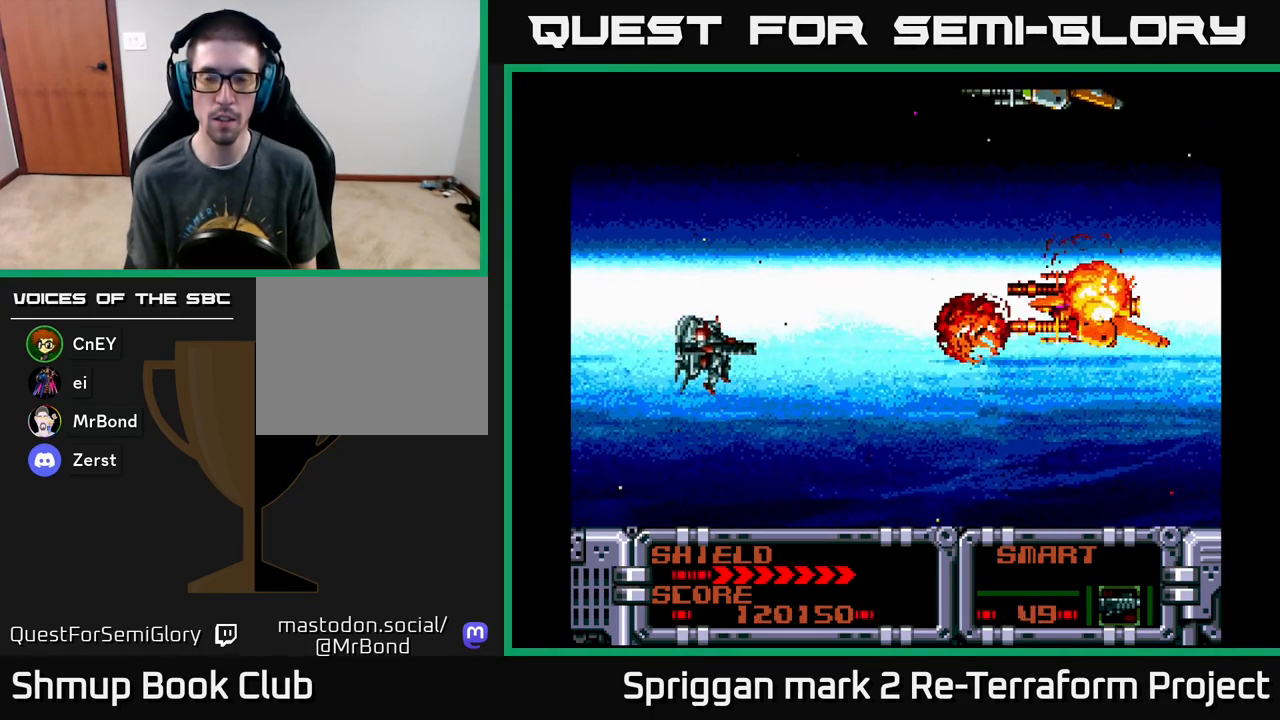
{"buttons": ["A", "DPAD_DOWN", "DPAD_RIGHT"], "events": [[17, "DPAD_LEFT", "down"], [50, "DPAD_UP", "up"], [100, "DPAD_LEFT", "up"], [233, "DPAD_UP", "down"], [433, "DPAD_RIGHT", "down"], [483, "A", "down"], [483, "DPAD_UP", "up"], [500, "DPAD_DOWN", "down"]]}
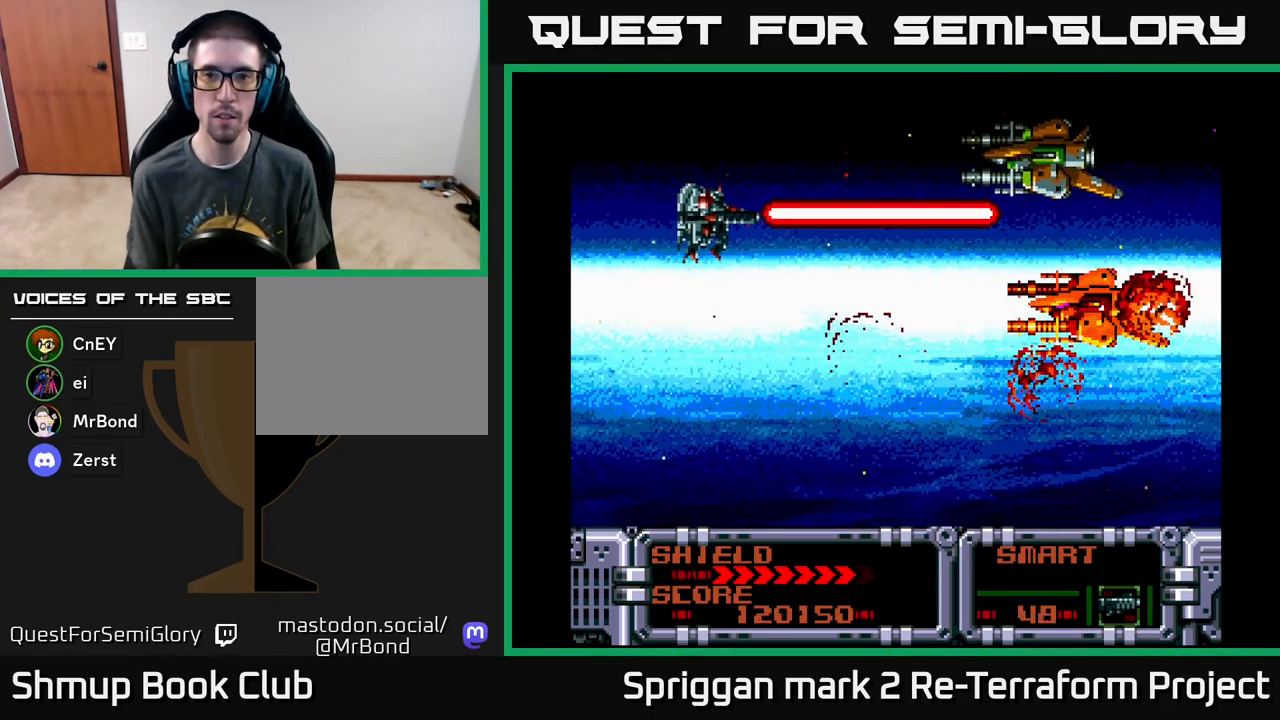
{"buttons": [], "events": [[67, "DPAD_RIGHT", "up"], [83, "DPAD_DOWN", "up"], [117, "A", "up"], [333, "DPAD_LEFT", "down"], [367, "A", "down"], [433, "DPAD_DOWN", "down"], [500, "A", "up"], [500, "DPAD_DOWN", "up"], [500, "DPAD_LEFT", "up"]]}
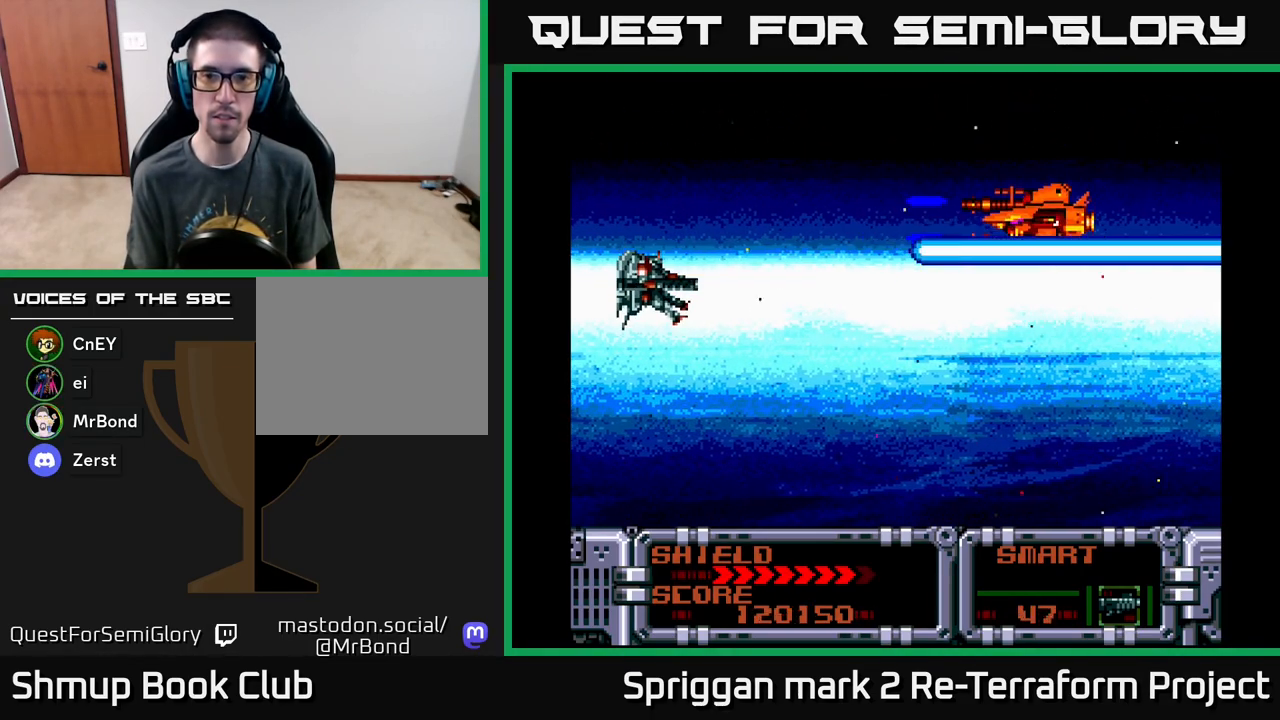
{"buttons": [], "events": [[233, "DPAD_DOWN", "down"], [350, "DPAD_RIGHT", "down"], [367, "DPAD_DOWN", "up"], [383, "A", "down"], [400, "DPAD_RIGHT", "up"], [500, "A", "up"]]}
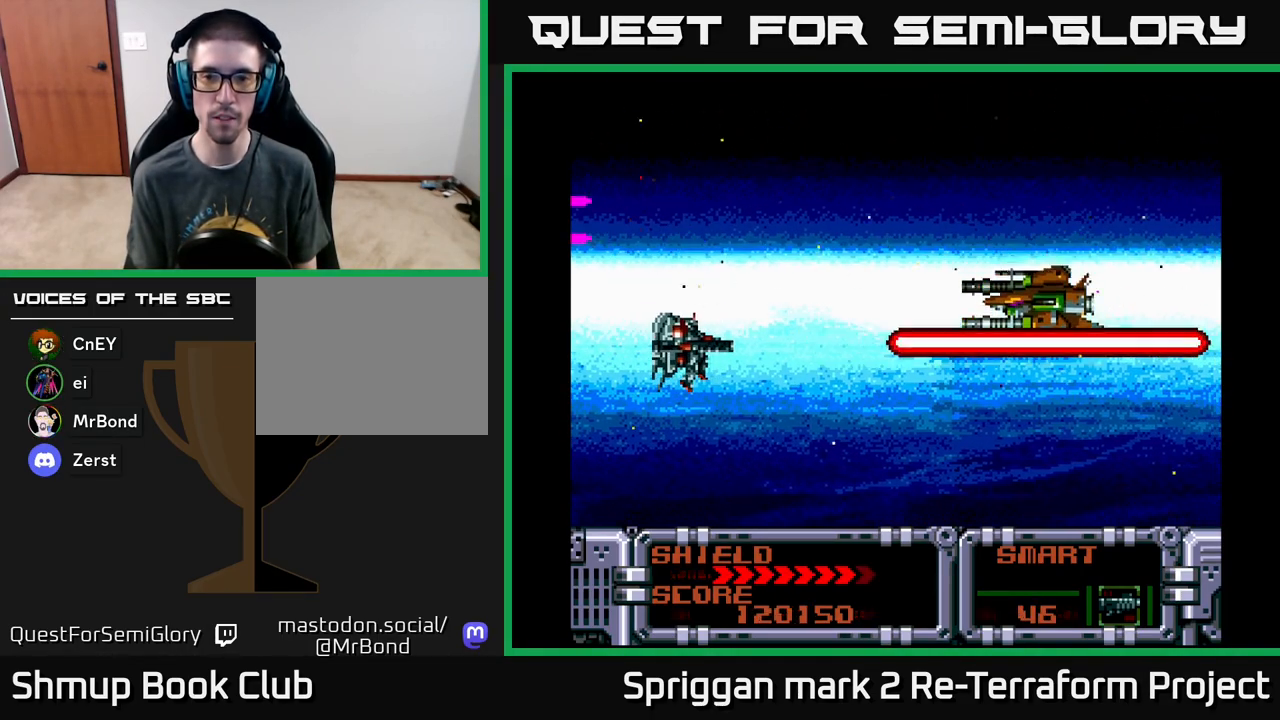
{"buttons": [], "events": [[200, "DPAD_DOWN", "down"], [383, "DPAD_DOWN", "up"]]}
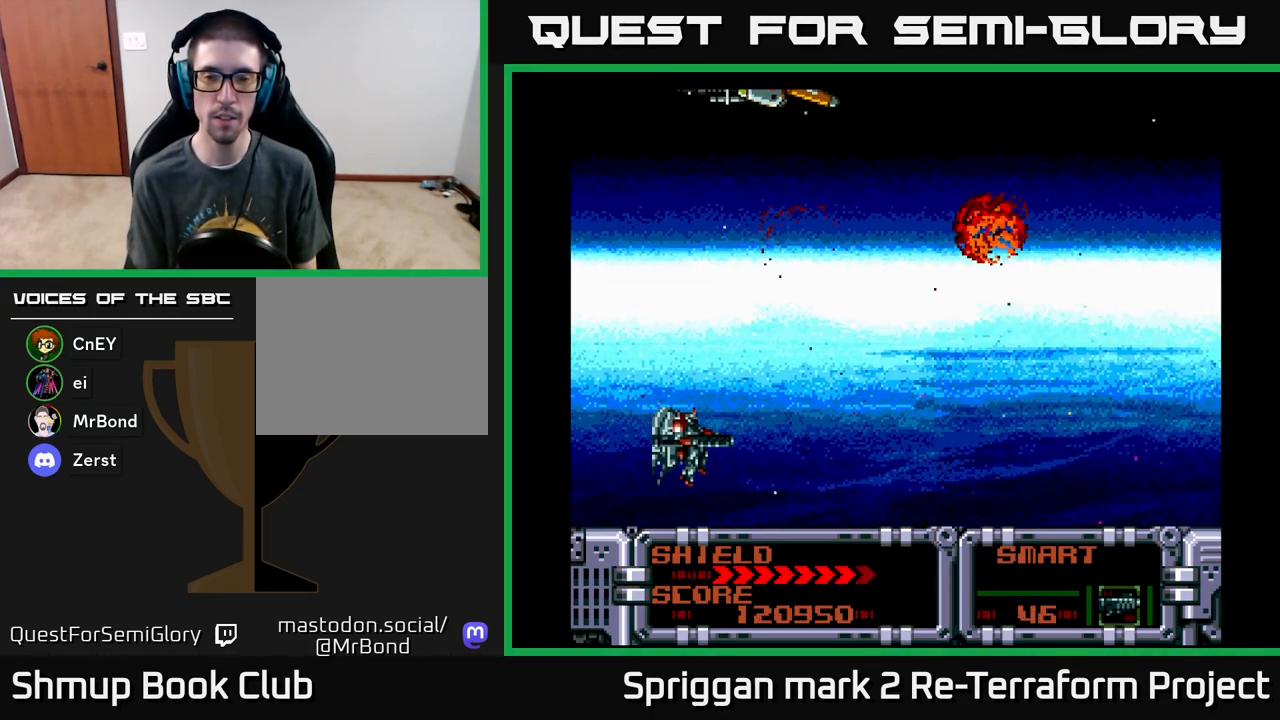
{"buttons": ["DPAD_UP"], "events": [[183, "DPAD_UP", "down"], [333, "DPAD_LEFT", "down"], [450, "DPAD_LEFT", "up"]]}
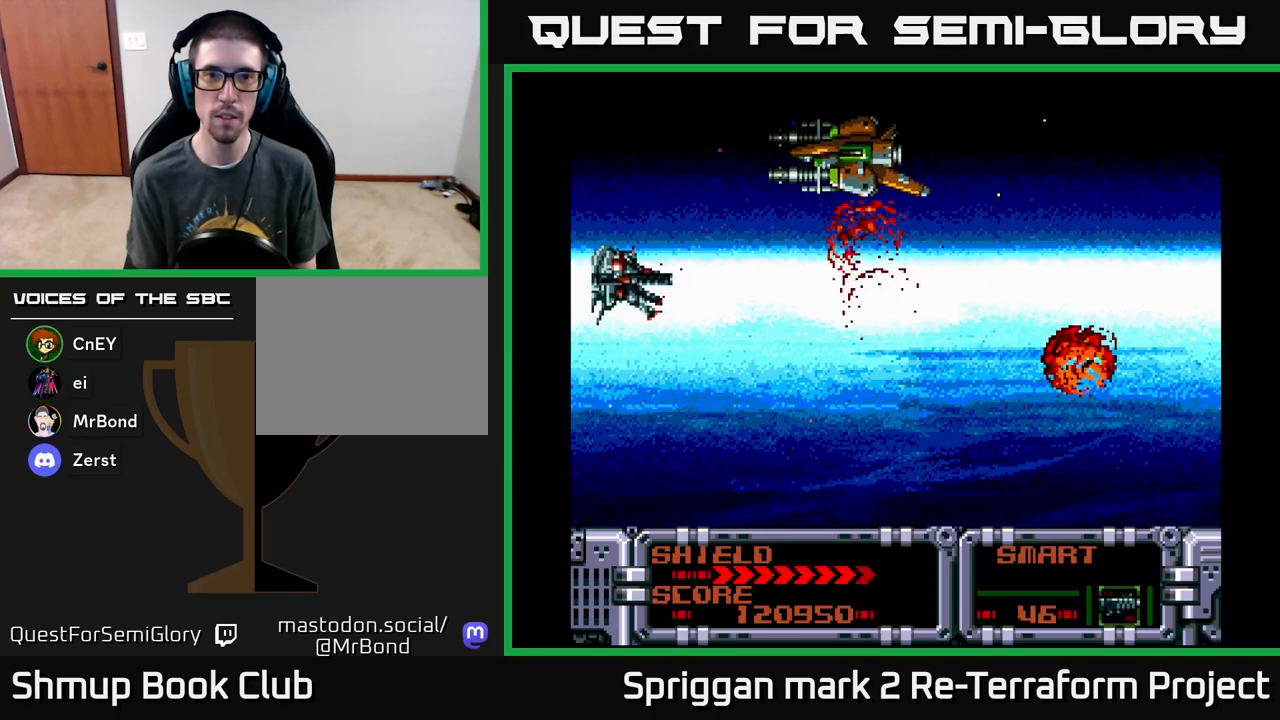
{"buttons": [], "events": [[150, "A", "down"], [150, "DPAD_UP", "up"], [250, "A", "up"], [283, "DPAD_DOWN", "down"], [400, "DPAD_DOWN", "up"]]}
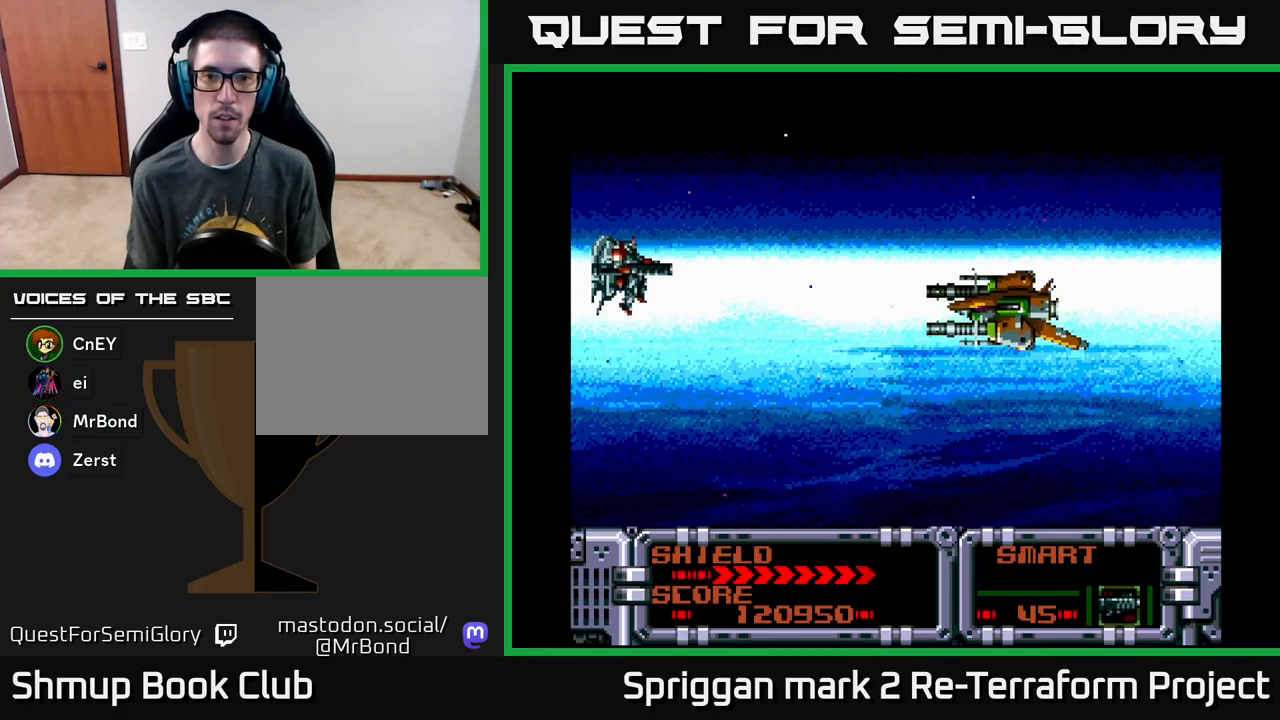
{"buttons": ["DPAD_DOWN", "DPAD_LEFT"], "events": [[150, "DPAD_DOWN", "down"], [250, "DPAD_RIGHT", "down"], [267, "A", "down"], [300, "DPAD_DOWN", "up"], [350, "DPAD_RIGHT", "up"], [367, "A", "up"], [500, "DPAD_DOWN", "down"], [500, "DPAD_LEFT", "down"]]}
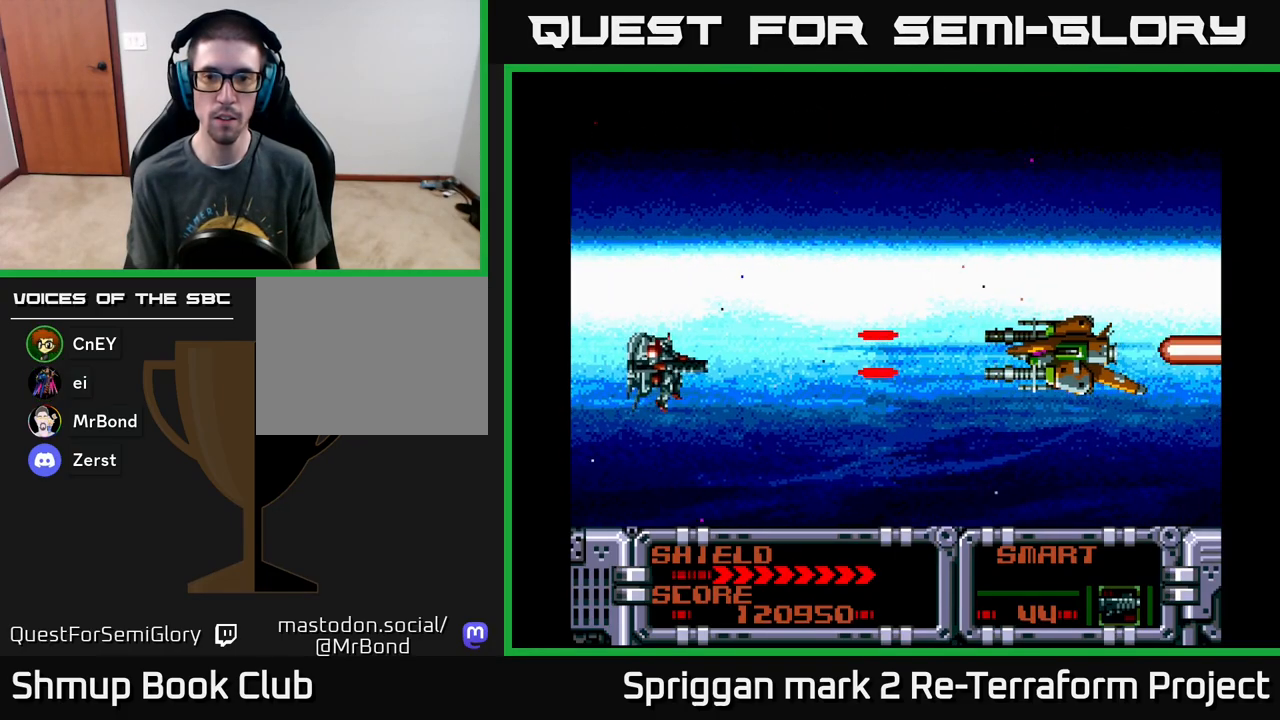
{"buttons": ["DPAD_UP"], "events": [[67, "DPAD_LEFT", "up"], [250, "DPAD_RIGHT", "down"], [283, "DPAD_DOWN", "up"], [317, "DPAD_UP", "down"], [383, "DPAD_RIGHT", "up"]]}
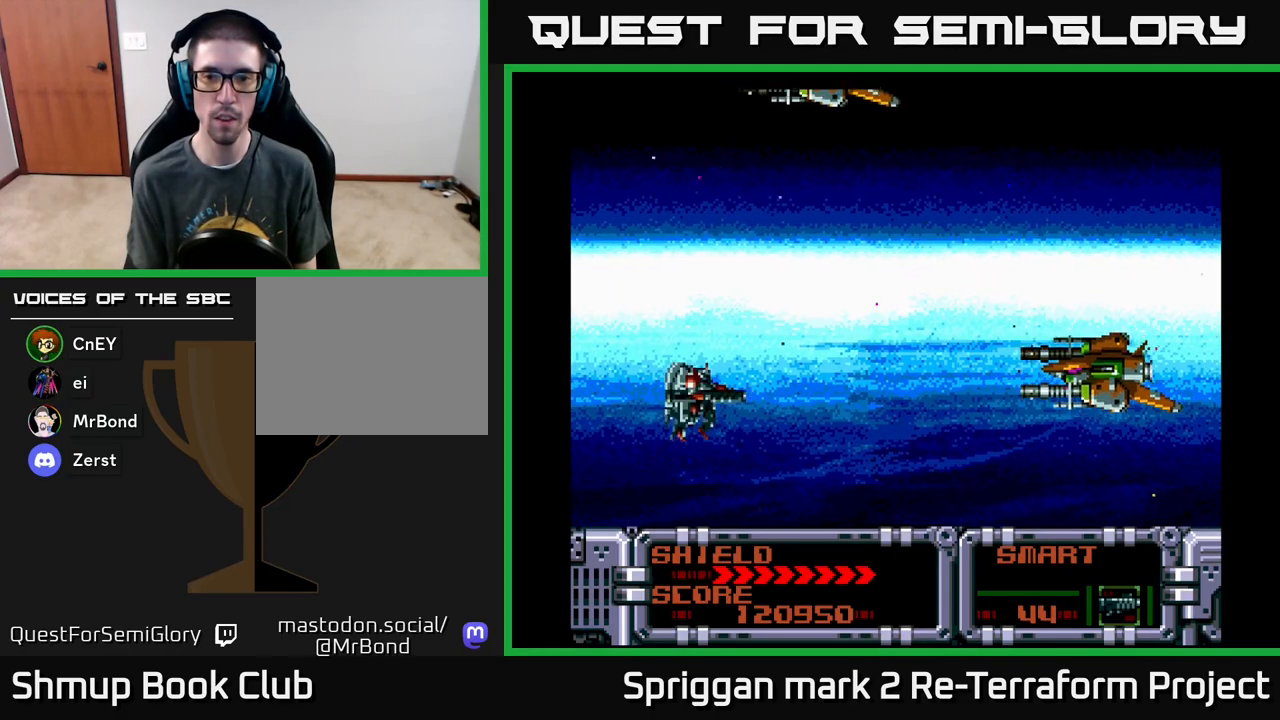
{"buttons": ["DPAD_UP"]}
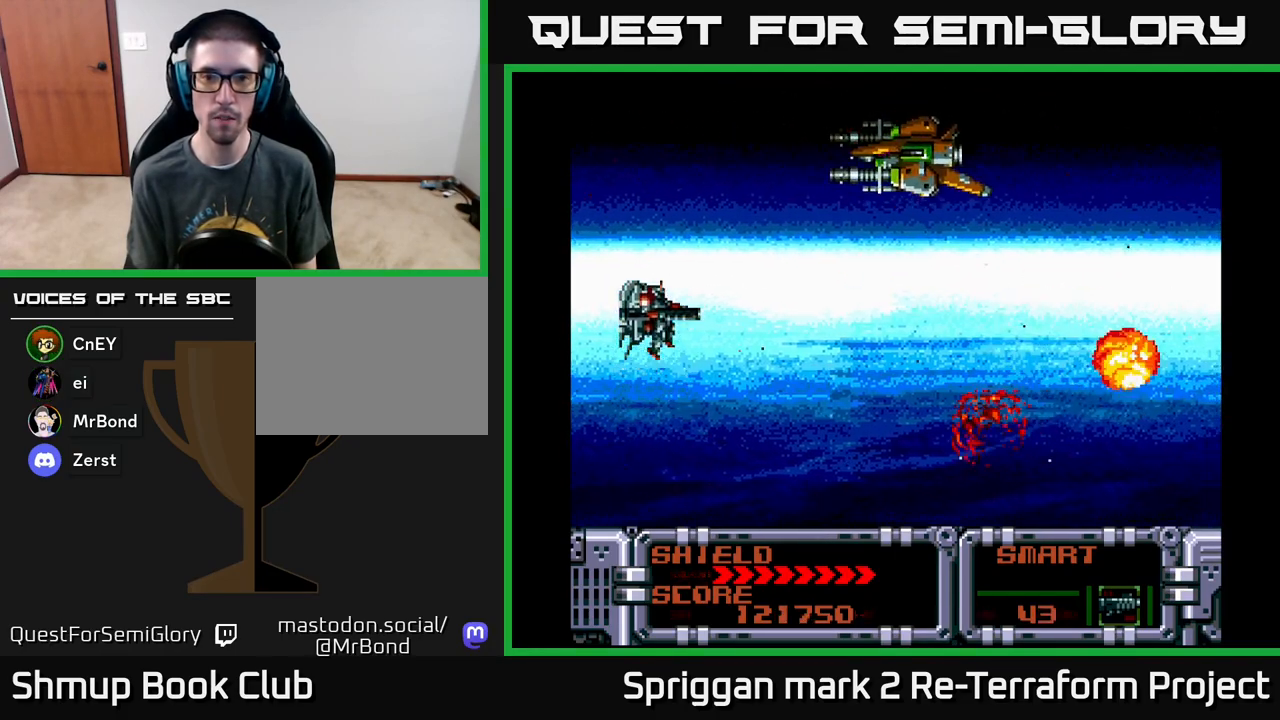
{"buttons": ["A"], "events": [[167, "A", "down"], [167, "DPAD_RIGHT", "down"], [200, "DPAD_UP", "up"], [217, "DPAD_DOWN", "down"], [217, "DPAD_RIGHT", "up"], [267, "A", "up"], [317, "DPAD_RIGHT", "down"], [383, "DPAD_DOWN", "up"], [417, "DPAD_RIGHT", "up"], [500, "A", "down"]]}
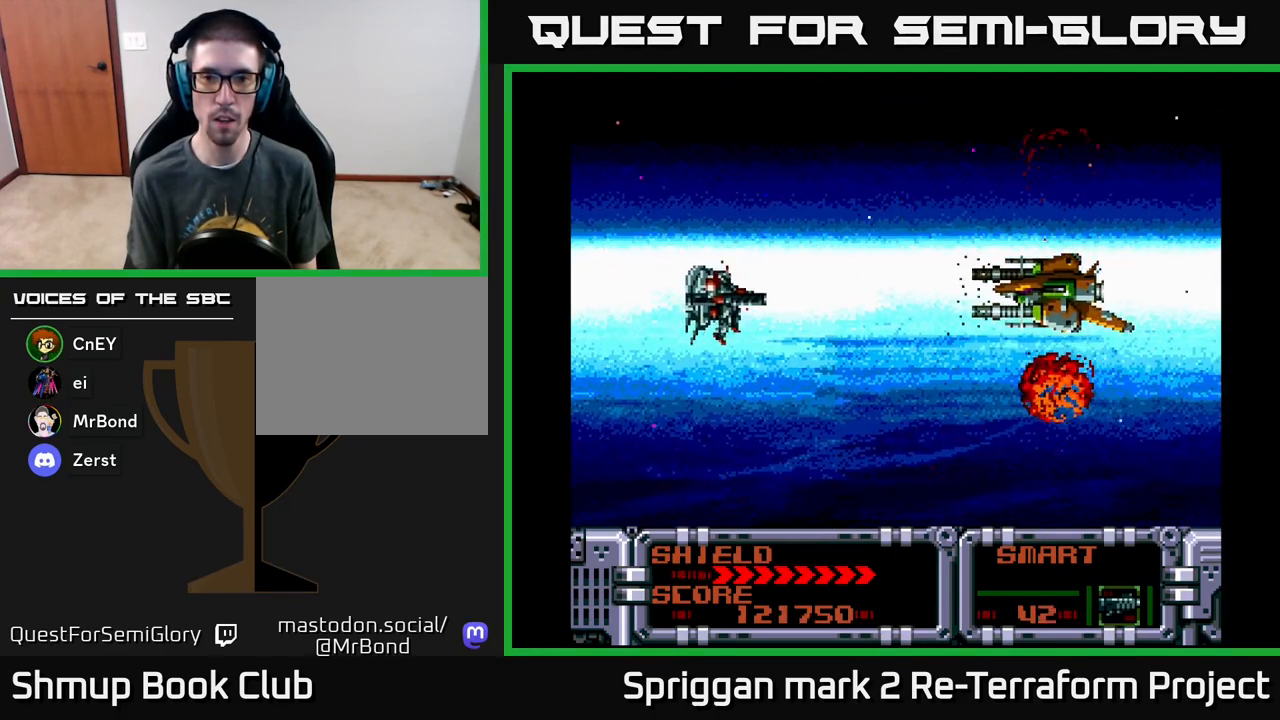
{"buttons": ["DPAD_UP"], "events": [[83, "DPAD_DOWN", "down"], [133, "A", "up"], [150, "DPAD_LEFT", "down"], [217, "DPAD_DOWN", "up"], [433, "DPAD_LEFT", "up"], [450, "DPAD_UP", "down"]]}
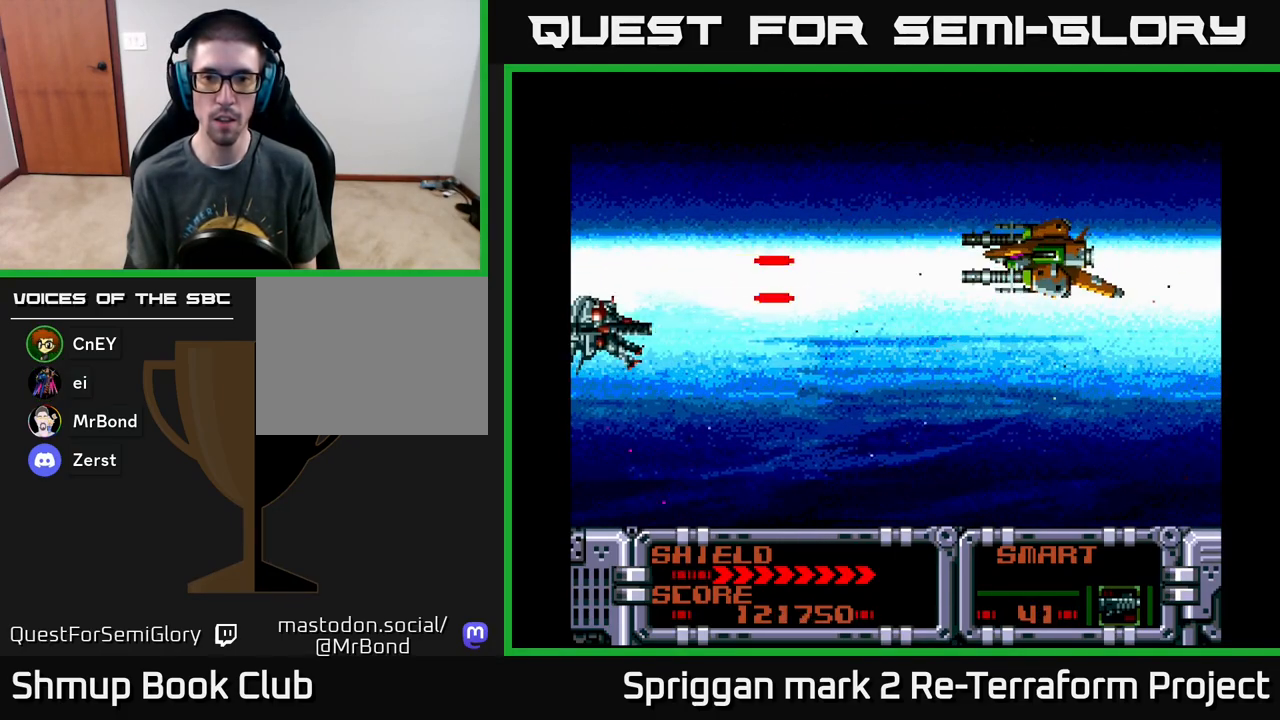
{"buttons": ["DPAD_UP"]}
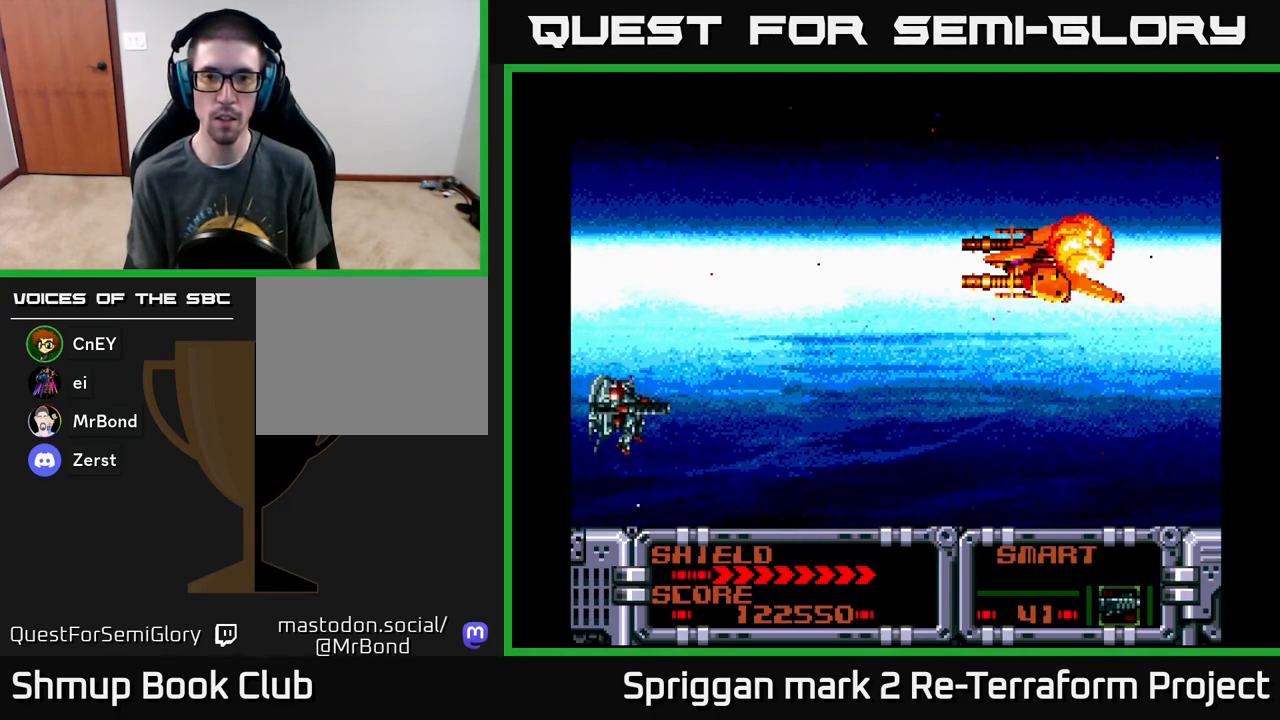
{"buttons": ["X"], "events": [[217, "DPAD_RIGHT", "down"], [233, "DPAD_UP", "up"], [283, "DPAD_DOWN", "down"], [283, "DPAD_RIGHT", "up"], [350, "DPAD_RIGHT", "down"], [367, "DPAD_DOWN", "up"], [450, "DPAD_RIGHT", "up"], [500, "X", "down"]]}
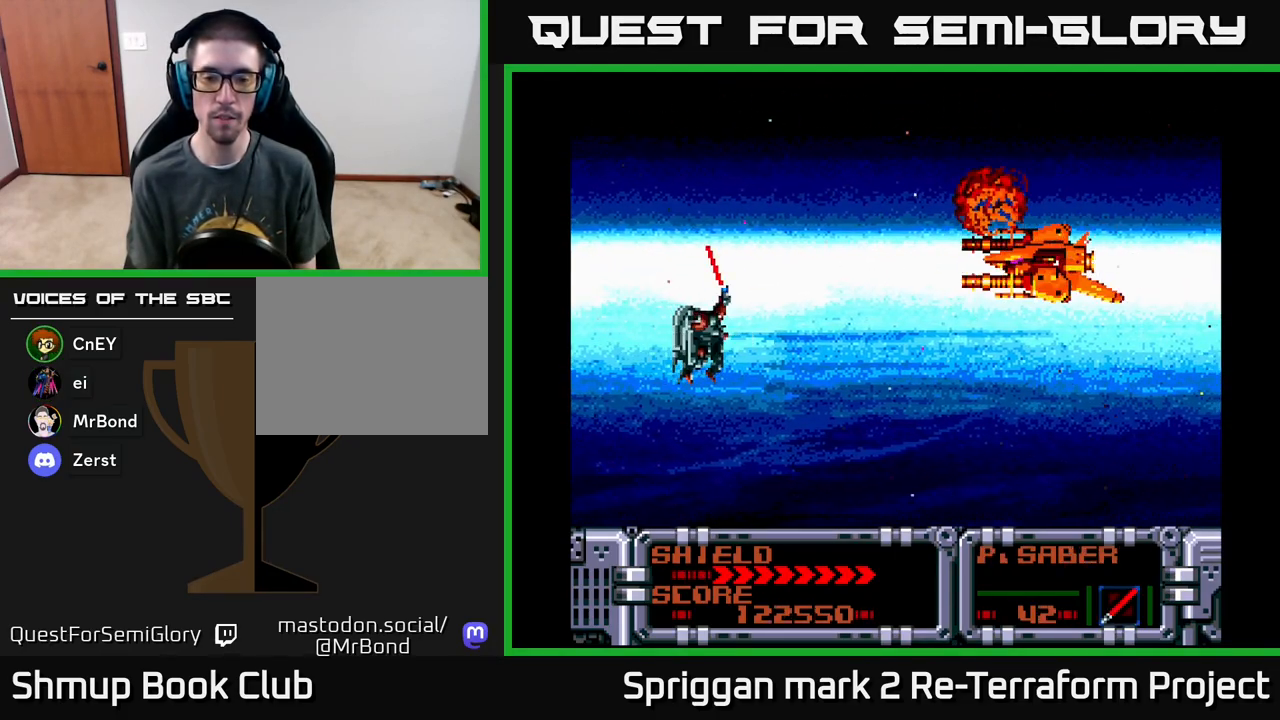
{"buttons": ["X"], "events": [[100, "X", "up"], [200, "X", "down"], [317, "X", "up"], [500, "X", "down"]]}
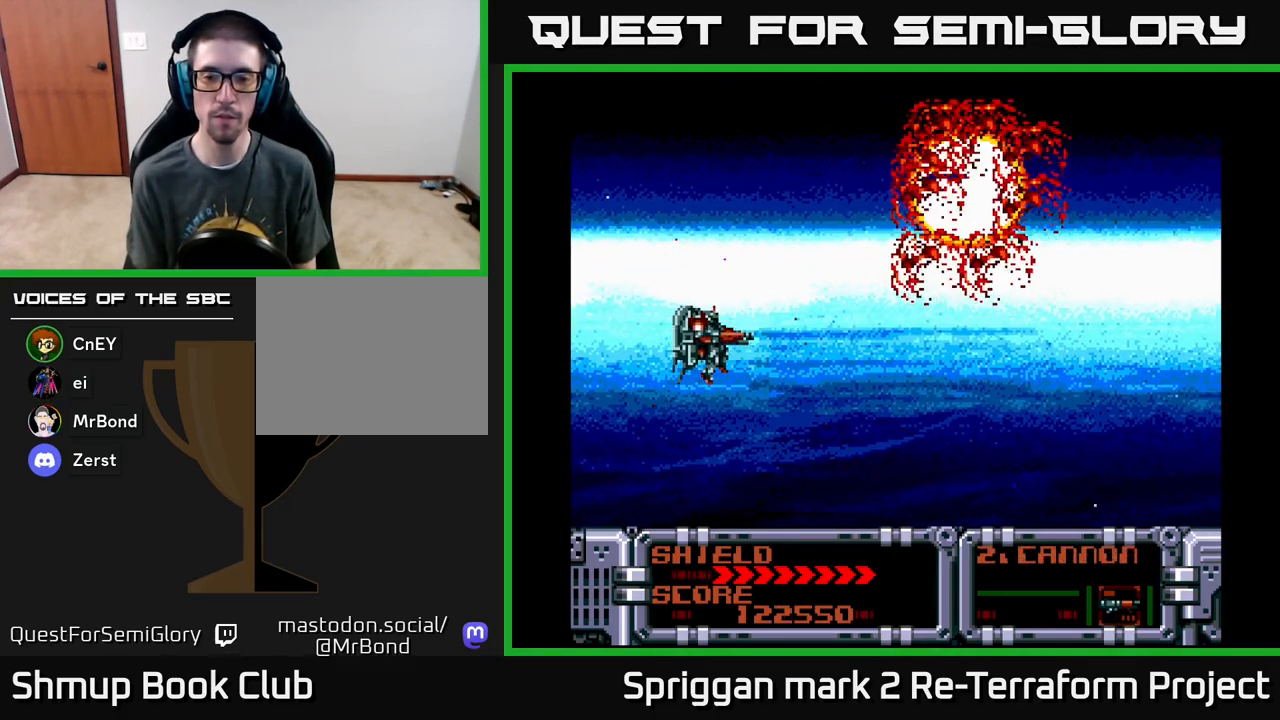
{"buttons": ["A", "DPAD_UP"], "events": [[83, "X", "up"], [200, "DPAD_UP", "down"], [333, "DPAD_RIGHT", "down"], [383, "A", "down"], [400, "DPAD_UP", "up"], [483, "DPAD_RIGHT", "up"], [483, "DPAD_UP", "down"]]}
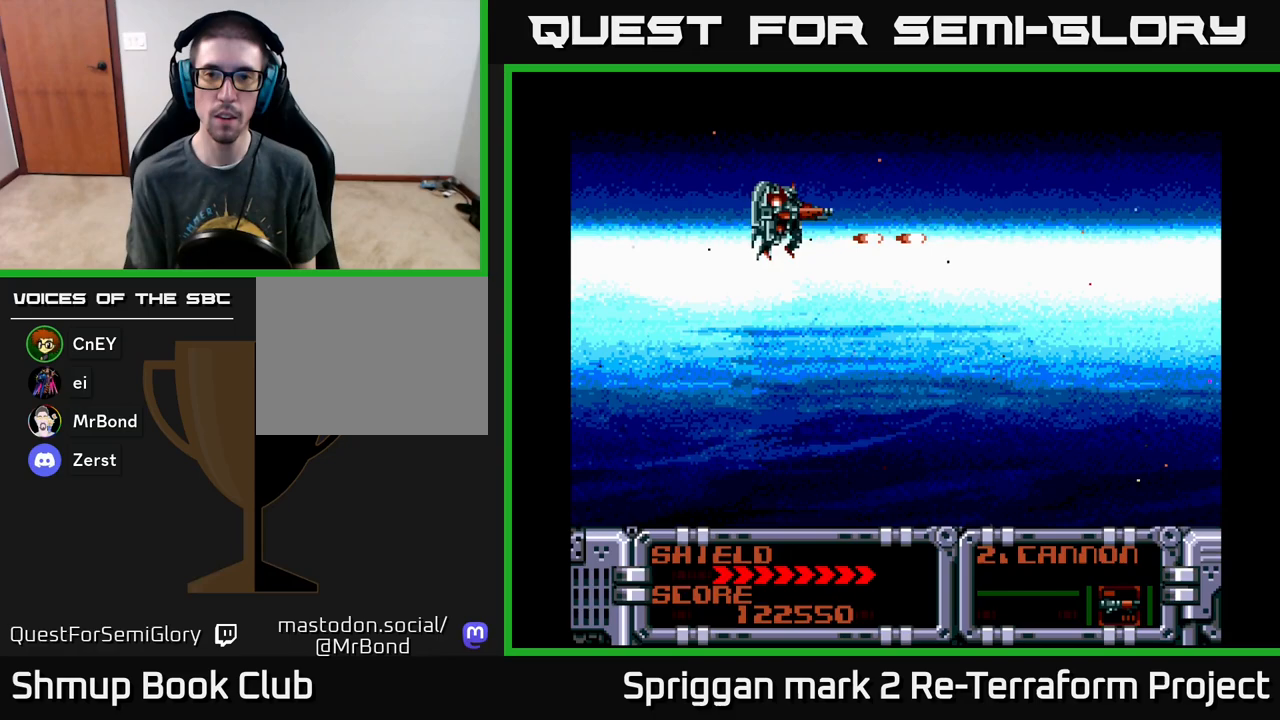
{"buttons": ["A"], "events": [[117, "DPAD_UP", "up"], [333, "DPAD_DOWN", "down"], [450, "DPAD_DOWN", "up"]]}
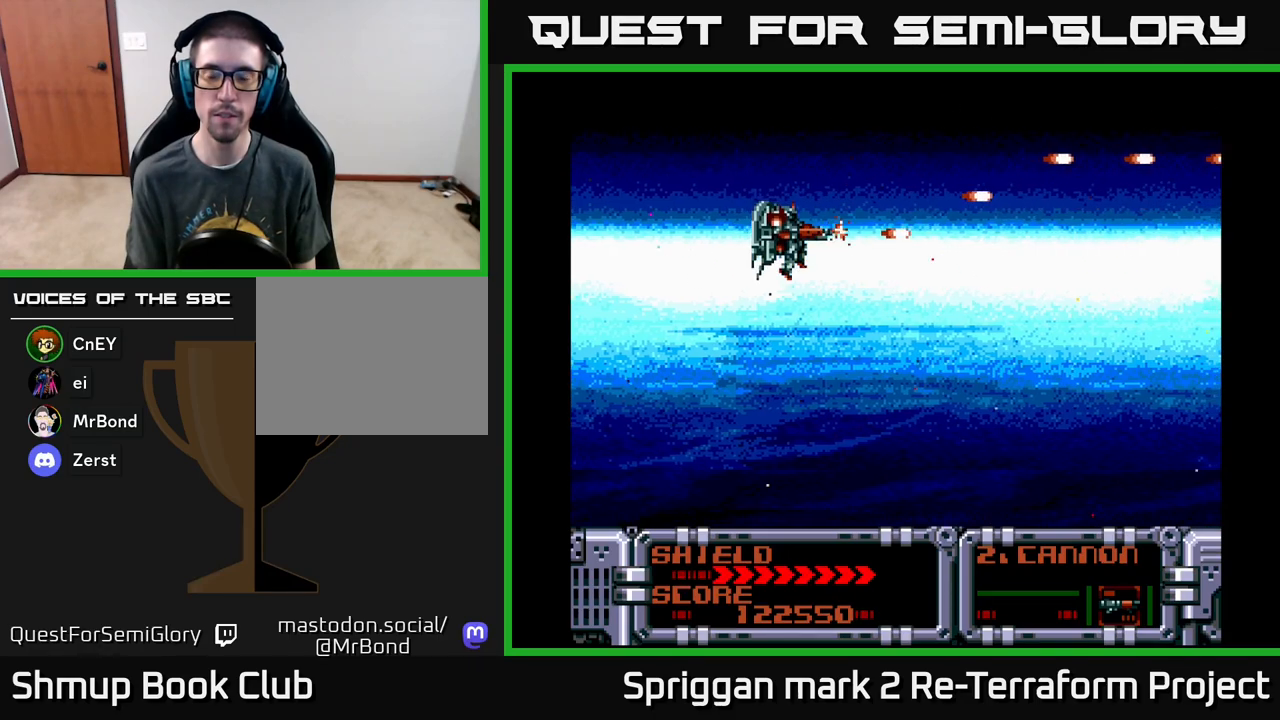
{"buttons": ["A"], "events": [[400, "DPAD_DOWN", "down"], [500, "DPAD_DOWN", "up"]]}
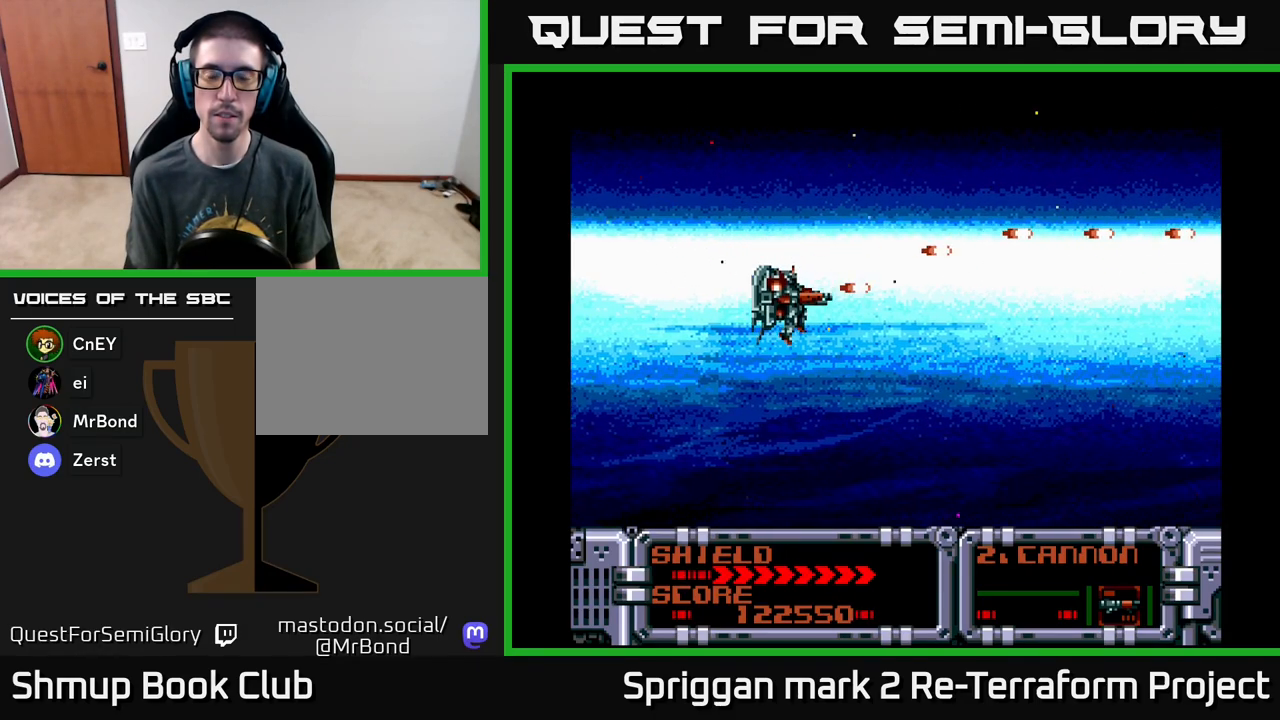
{"buttons": ["A"], "events": []}
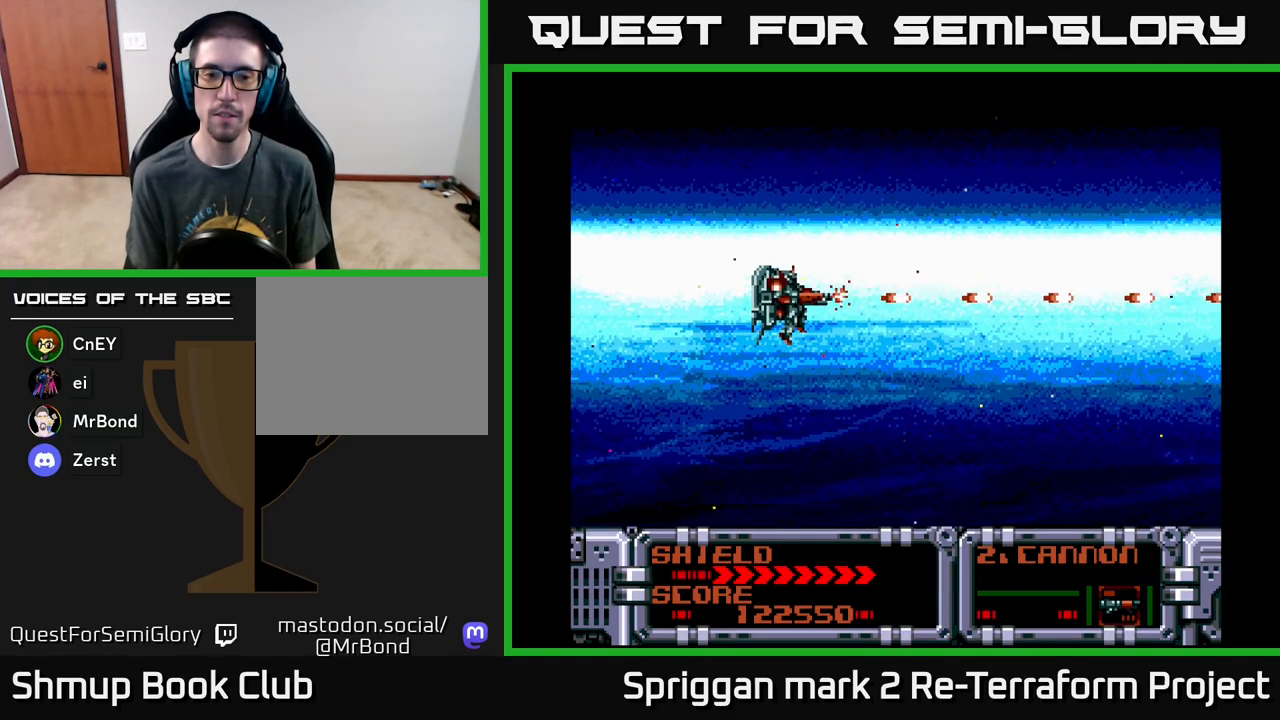
{"buttons": ["A"], "events": []}
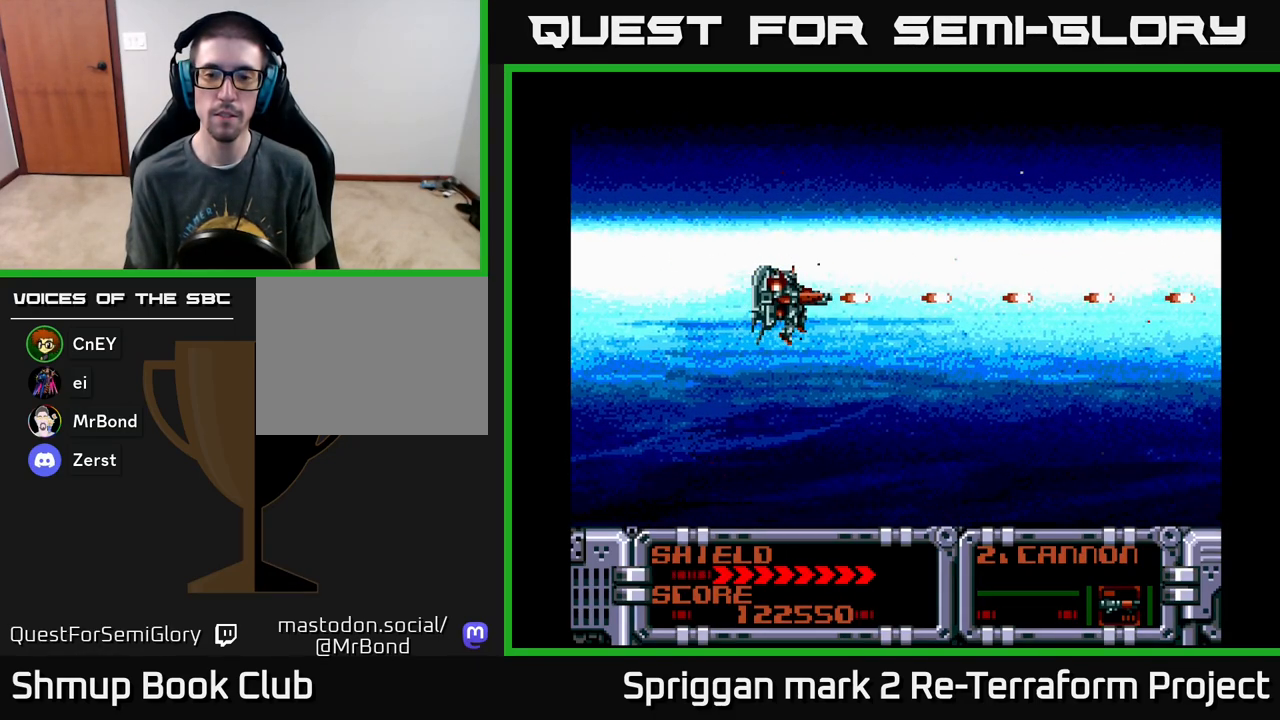
{"buttons": ["A"], "events": []}
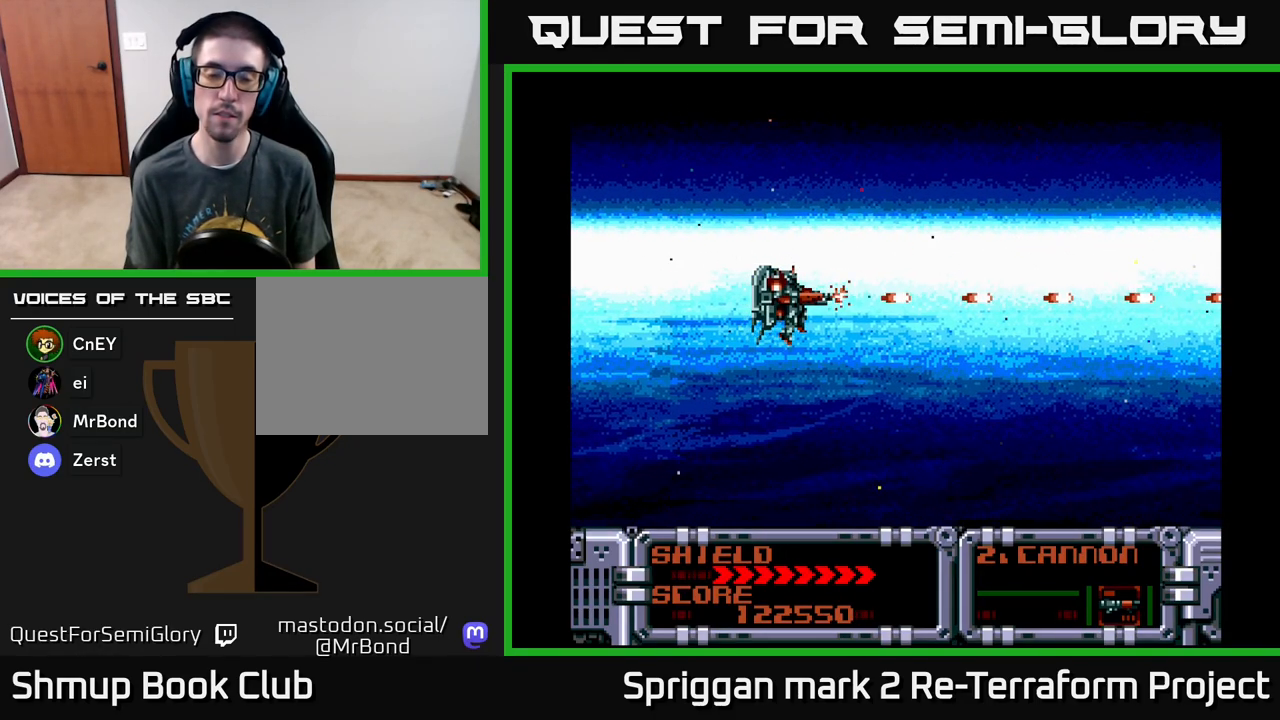
{"buttons": ["A"], "events": []}
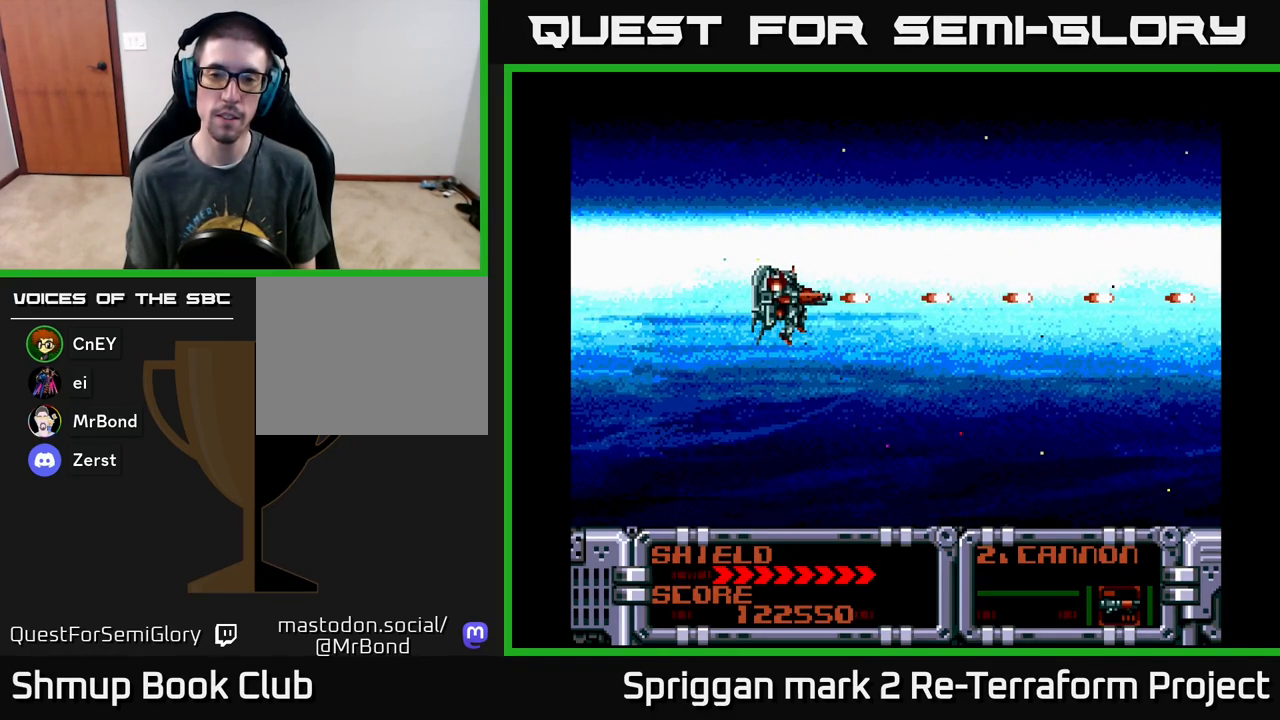
{"buttons": ["A"], "events": []}
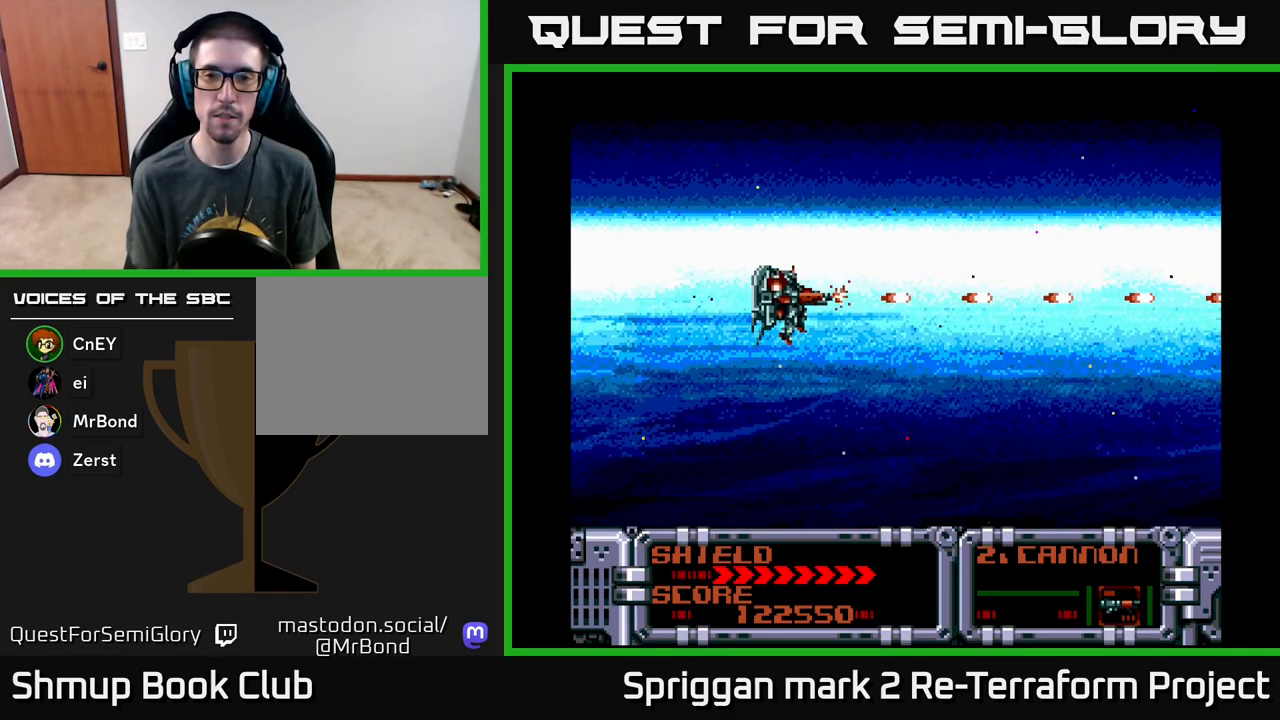
{"buttons": ["A"], "events": []}
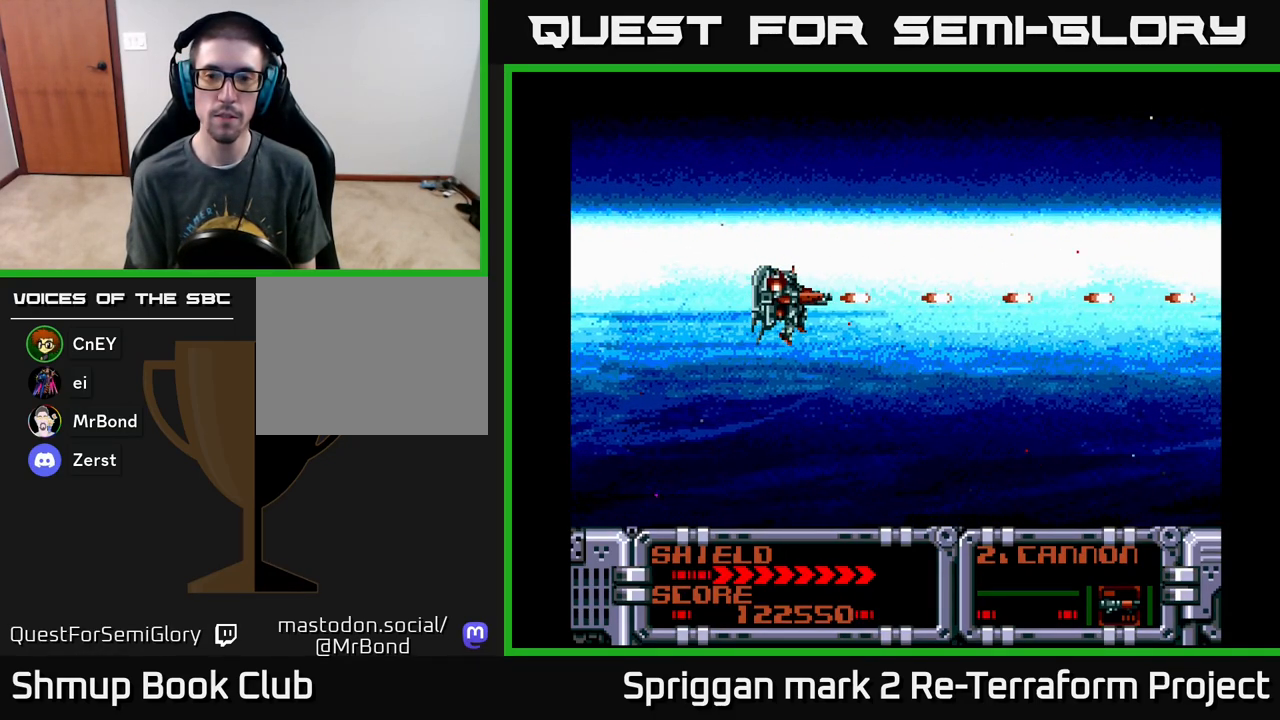
{"buttons": [], "events": [[150, "A", "up"], [283, "X", "down"], [367, "X", "up"]]}
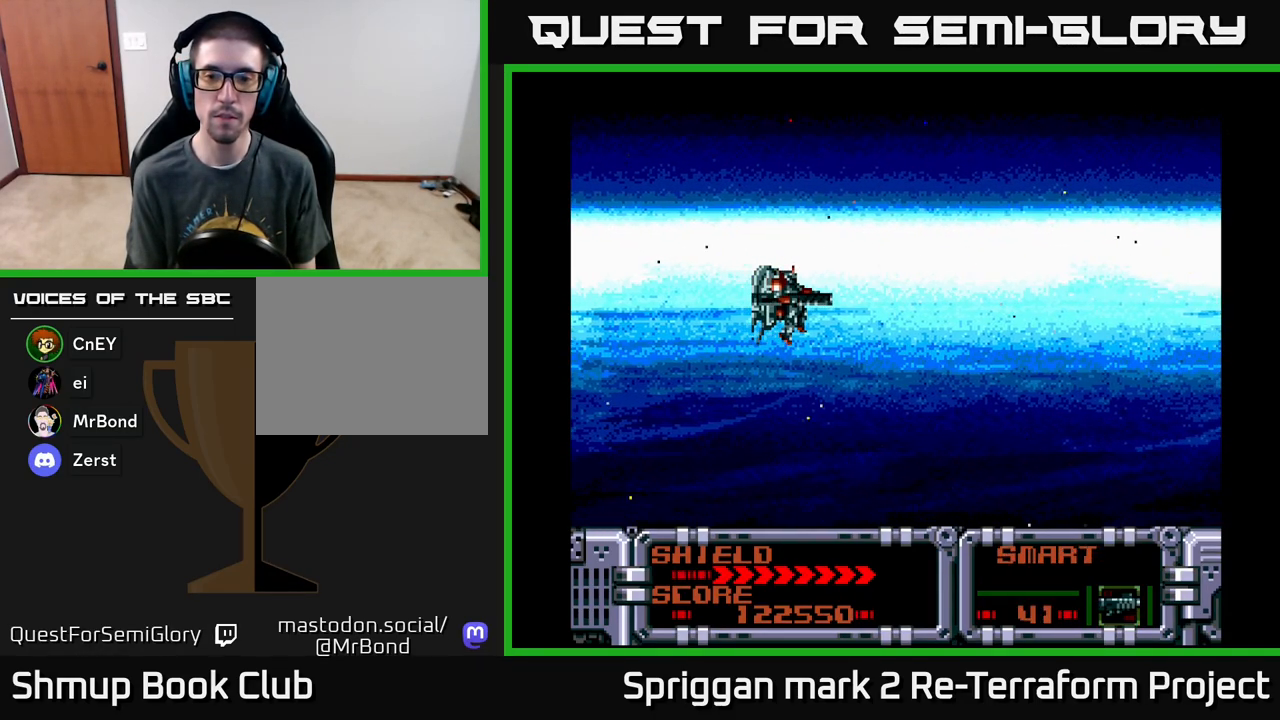
{"buttons": [], "events": []}